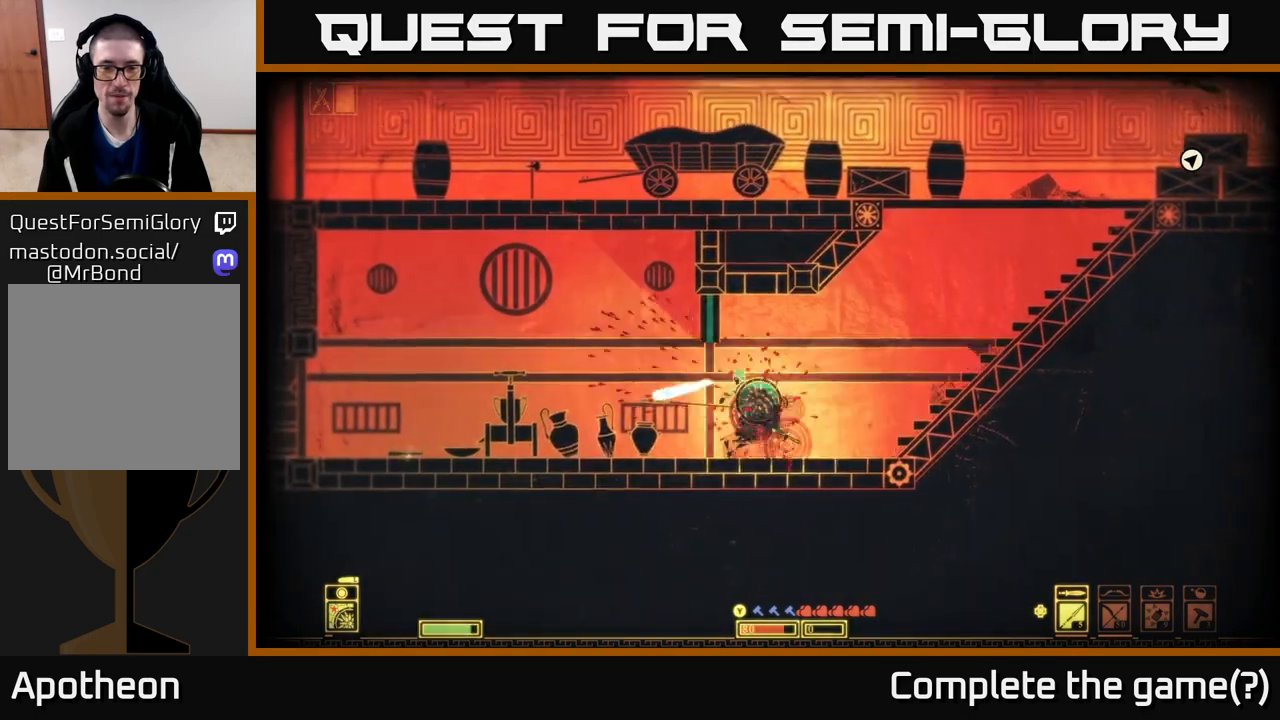
Gameplay with a controller (Xbox layout); each line is a JSON object with the inputs held at the frame after it. "events" lists button and stick changes between this image and that frame as [ms after this image, input, new state], when the widget could be followed in between.
{"buttons": [], "left_stick": "right", "right_stick": "center", "events": [[433, "left_stick", "right"]]}
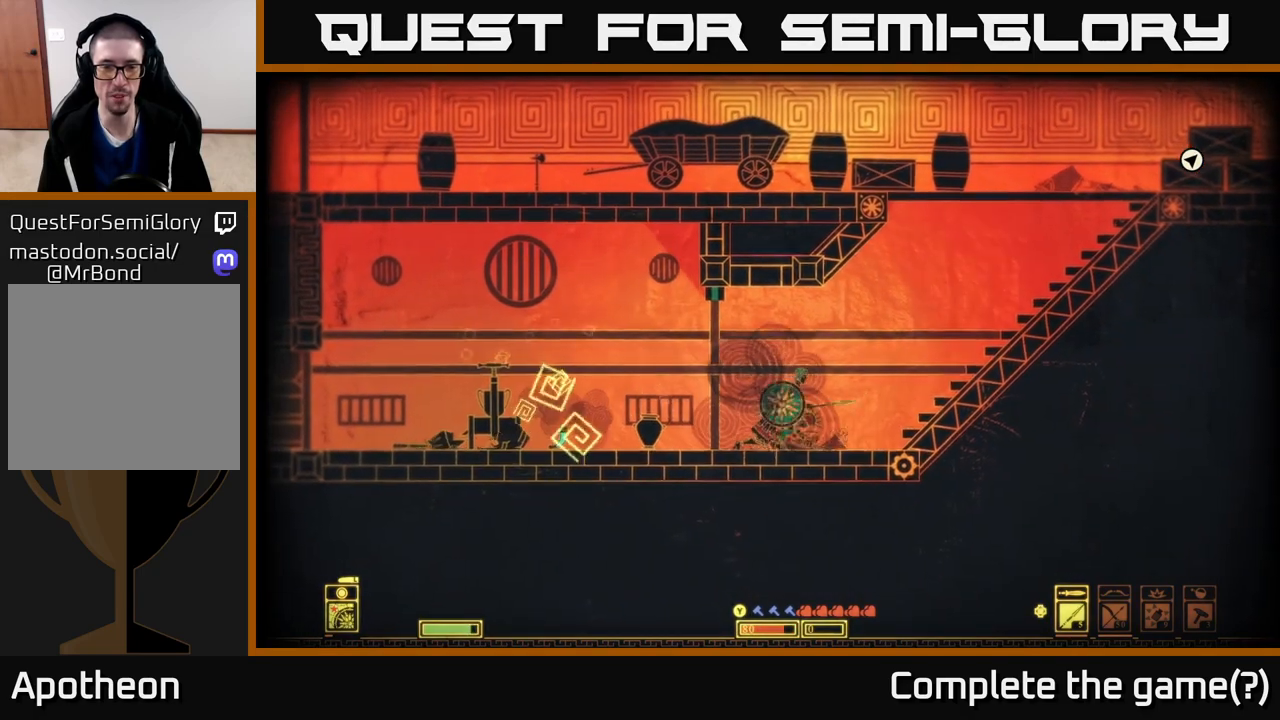
{"buttons": [], "left_stick": "left", "right_stick": "center", "events": [[350, "left_stick", "left"]]}
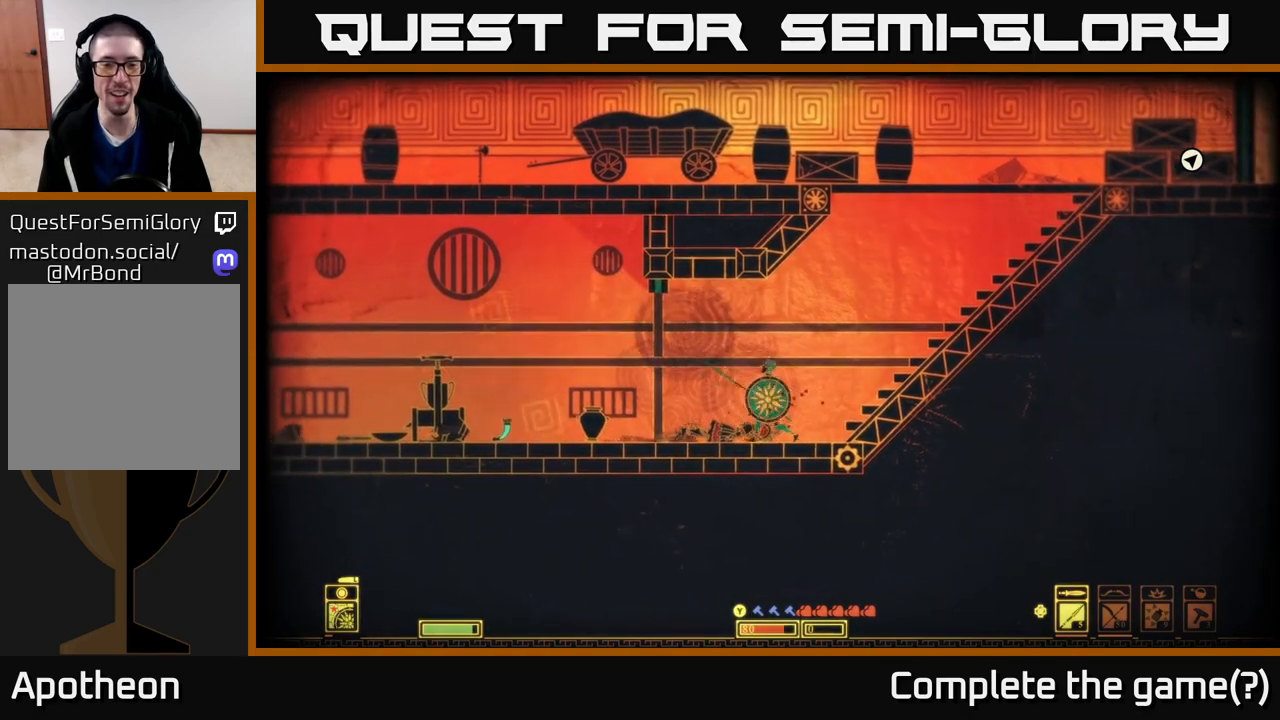
{"buttons": [], "left_stick": "center", "right_stick": "center", "events": [[17, "left_stick", "center"], [167, "left_stick", "left"], [367, "left_stick", "center"]]}
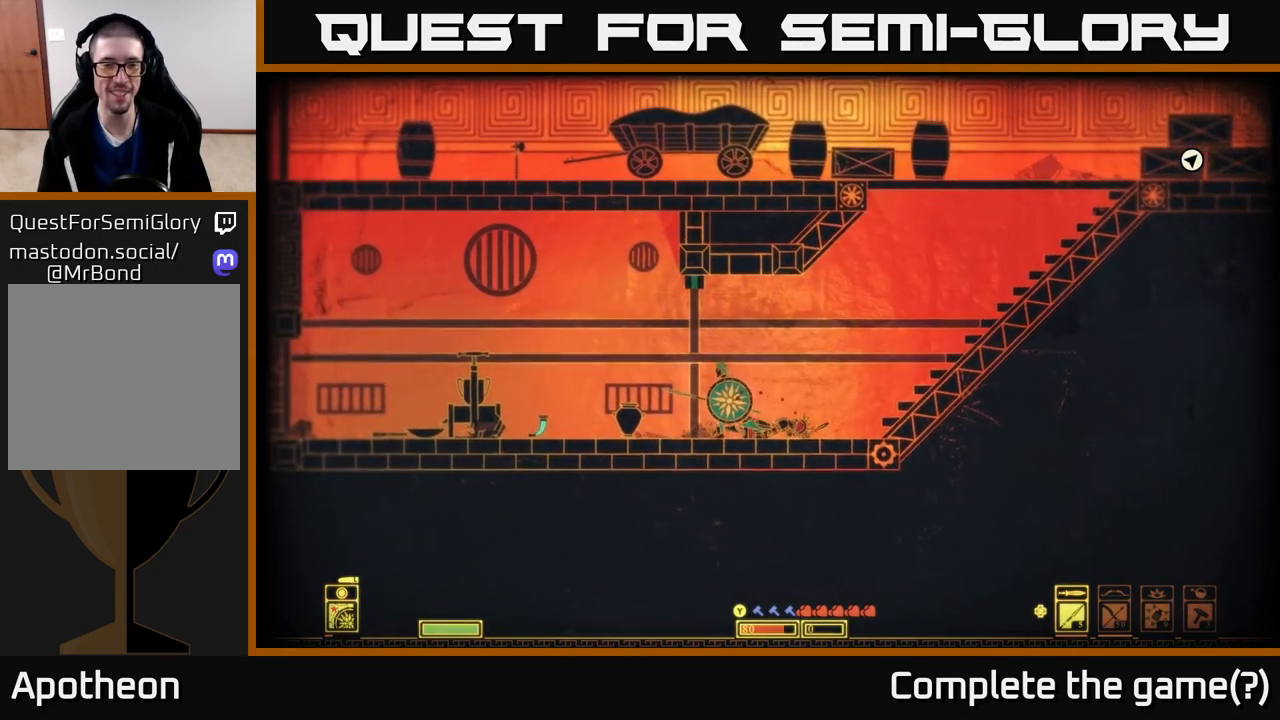
{"buttons": [], "left_stick": "left", "right_stick": "center", "events": [[50, "left_stick", "left"]]}
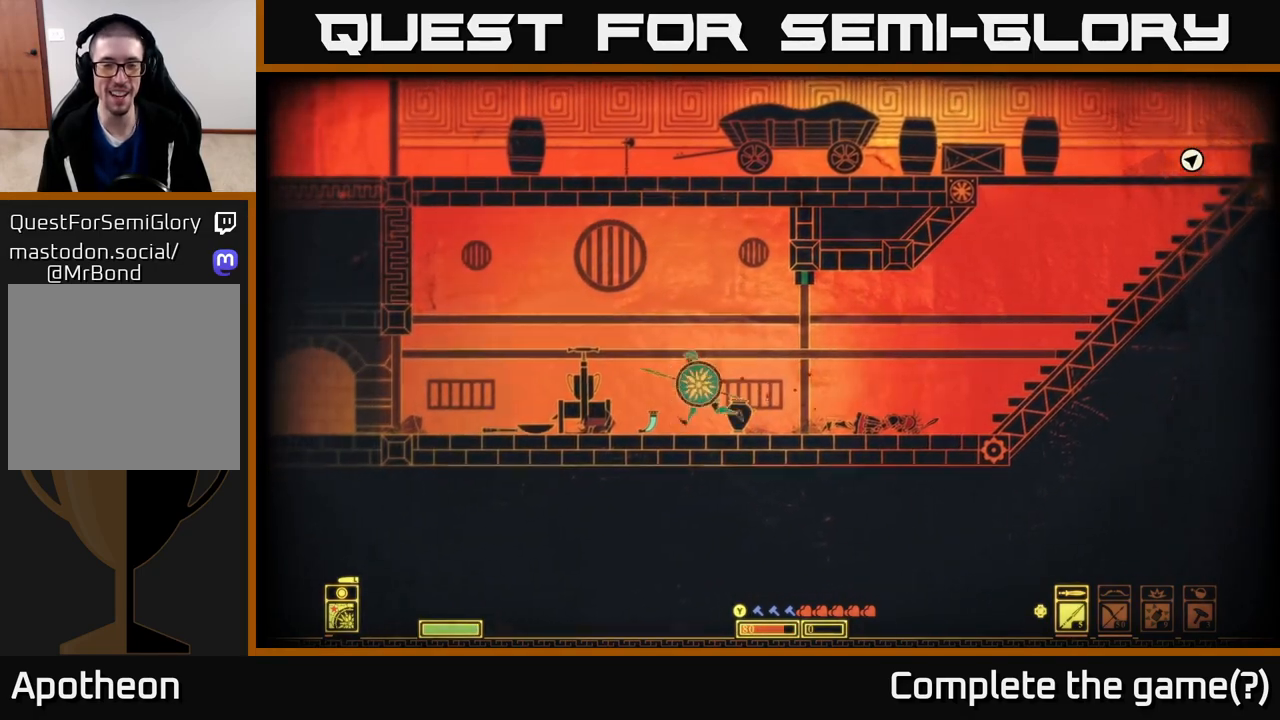
{"buttons": [], "left_stick": "right", "right_stick": "center", "events": [[217, "left_stick", "center"], [350, "left_stick", "right"]]}
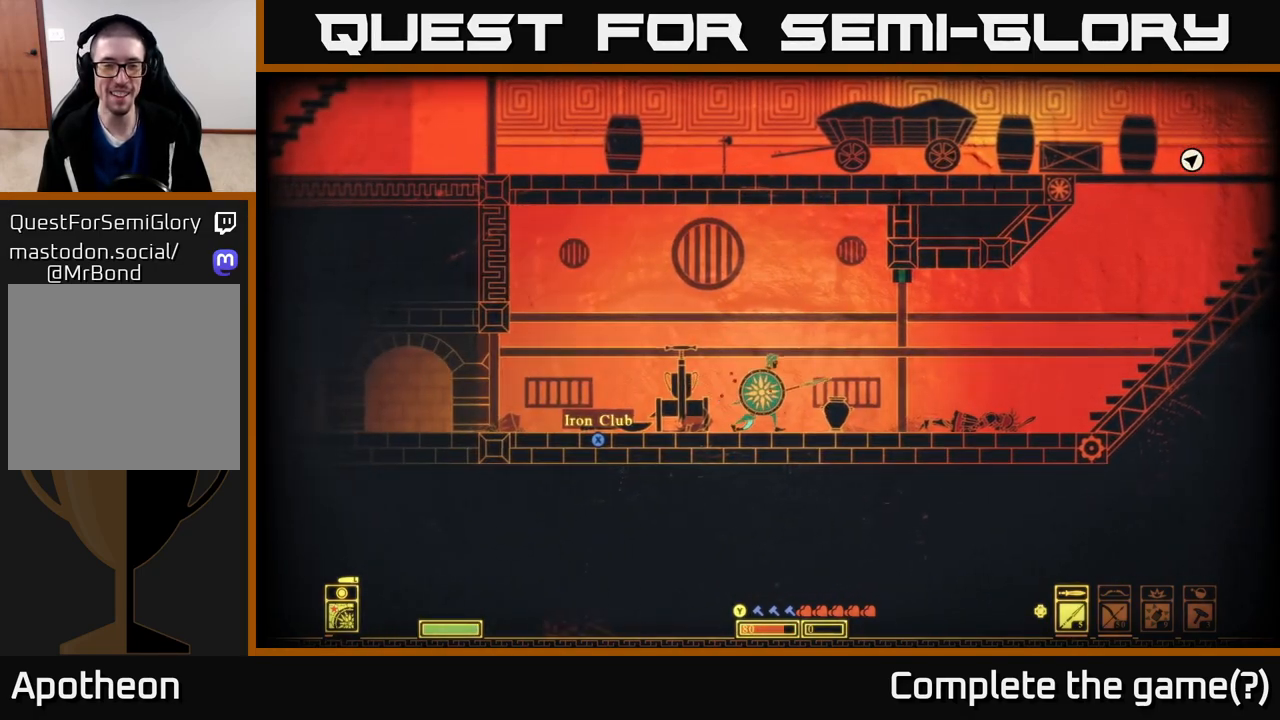
{"buttons": [], "left_stick": "left", "right_stick": "center", "events": [[33, "left_stick", "left"]]}
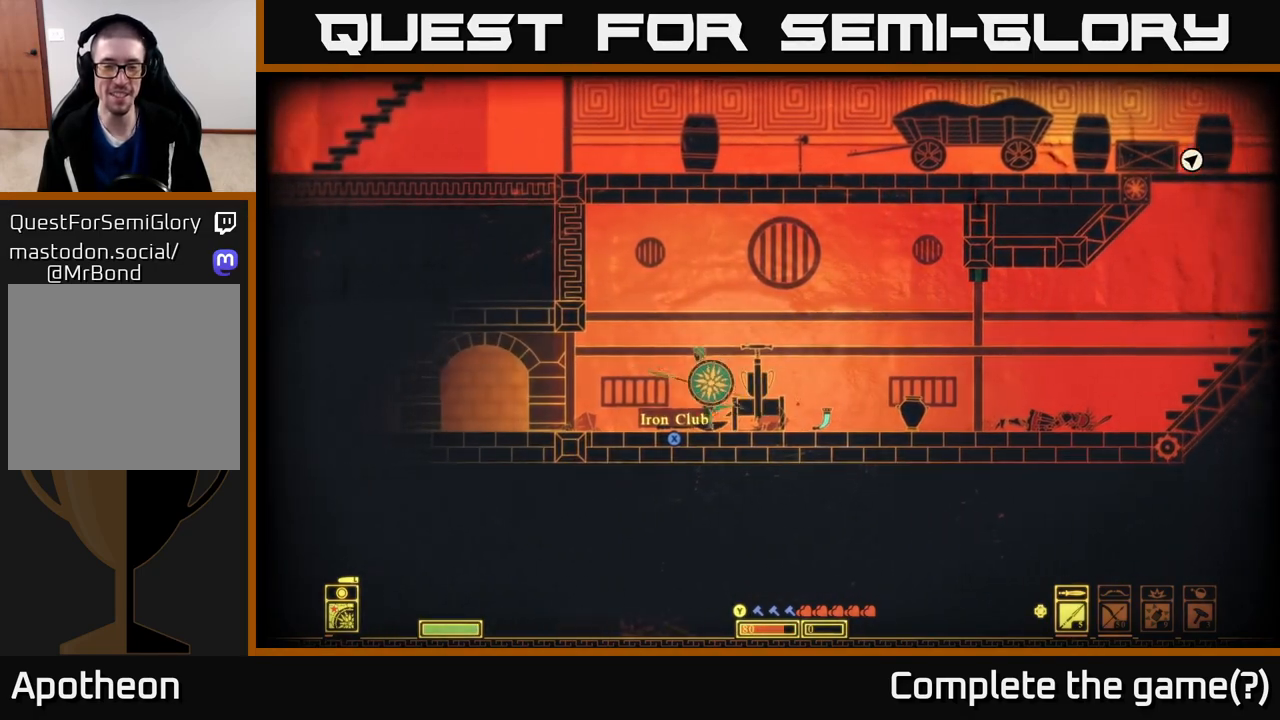
{"buttons": [], "left_stick": "center", "right_stick": "center", "events": [[150, "left_stick", "center"], [200, "left_stick", "right"], [300, "left_stick", "center"]]}
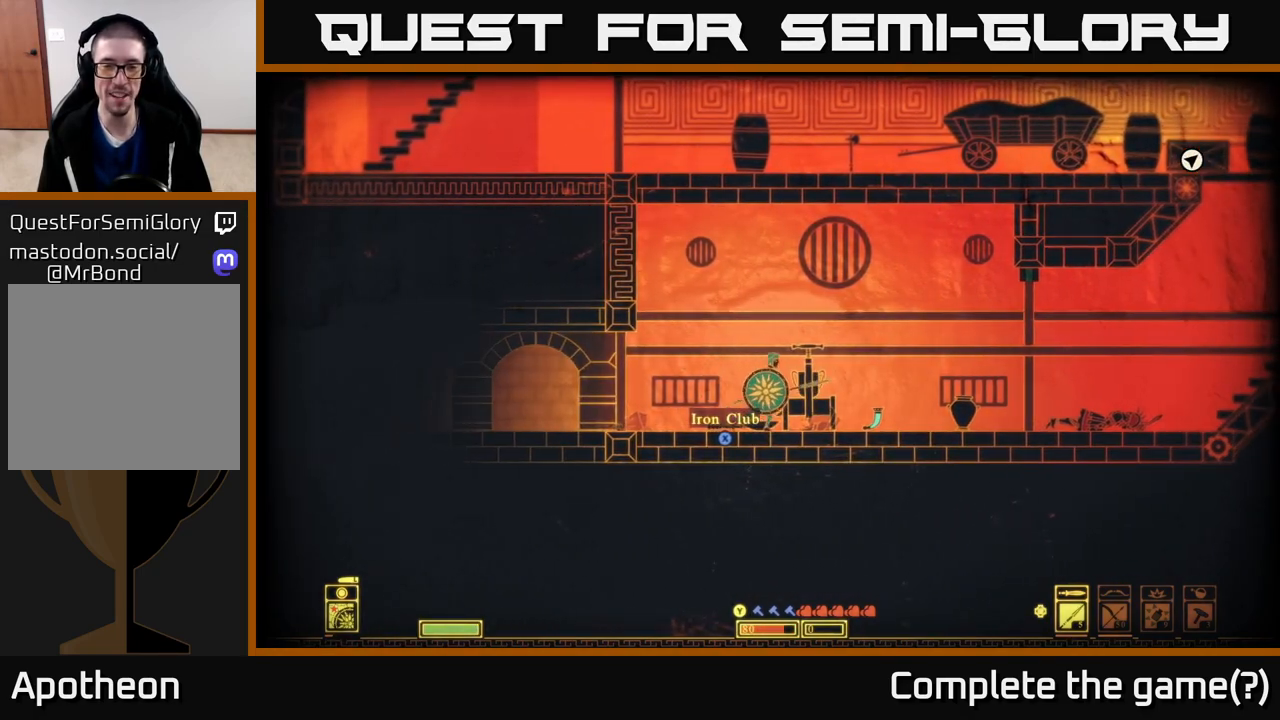
{"buttons": ["X"], "left_stick": "center", "right_stick": "center", "events": [[50, "X", "down"]]}
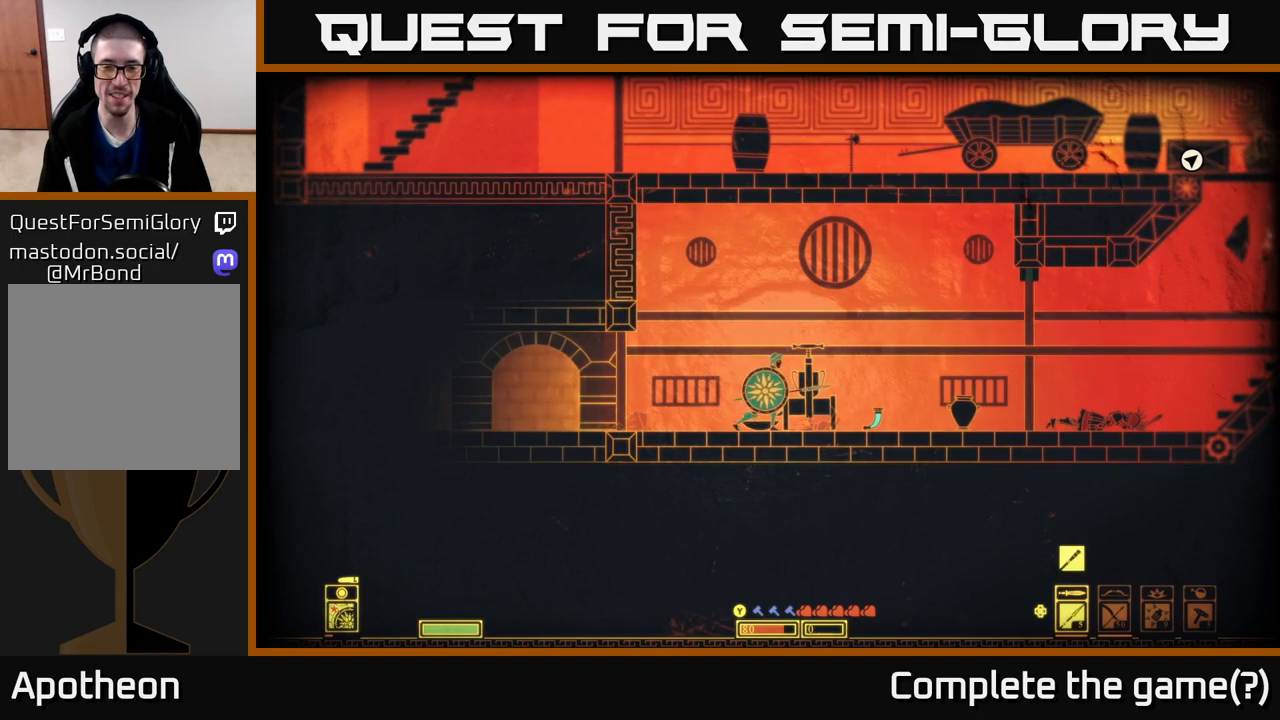
{"buttons": [], "left_stick": "right", "right_stick": "center", "events": [[217, "X", "up"], [317, "left_stick", "right"]]}
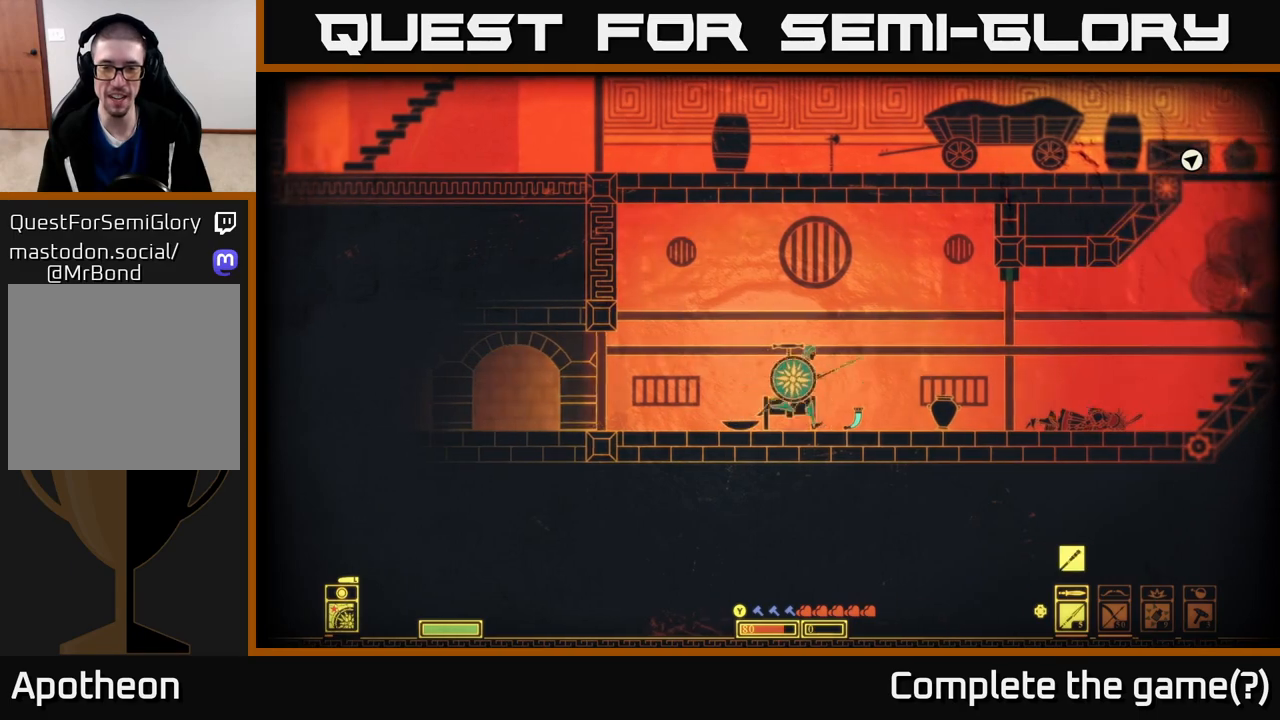
{"buttons": [], "left_stick": "right", "right_stick": "center", "events": [[17, "left_stick", "center"], [233, "left_stick", "right"]]}
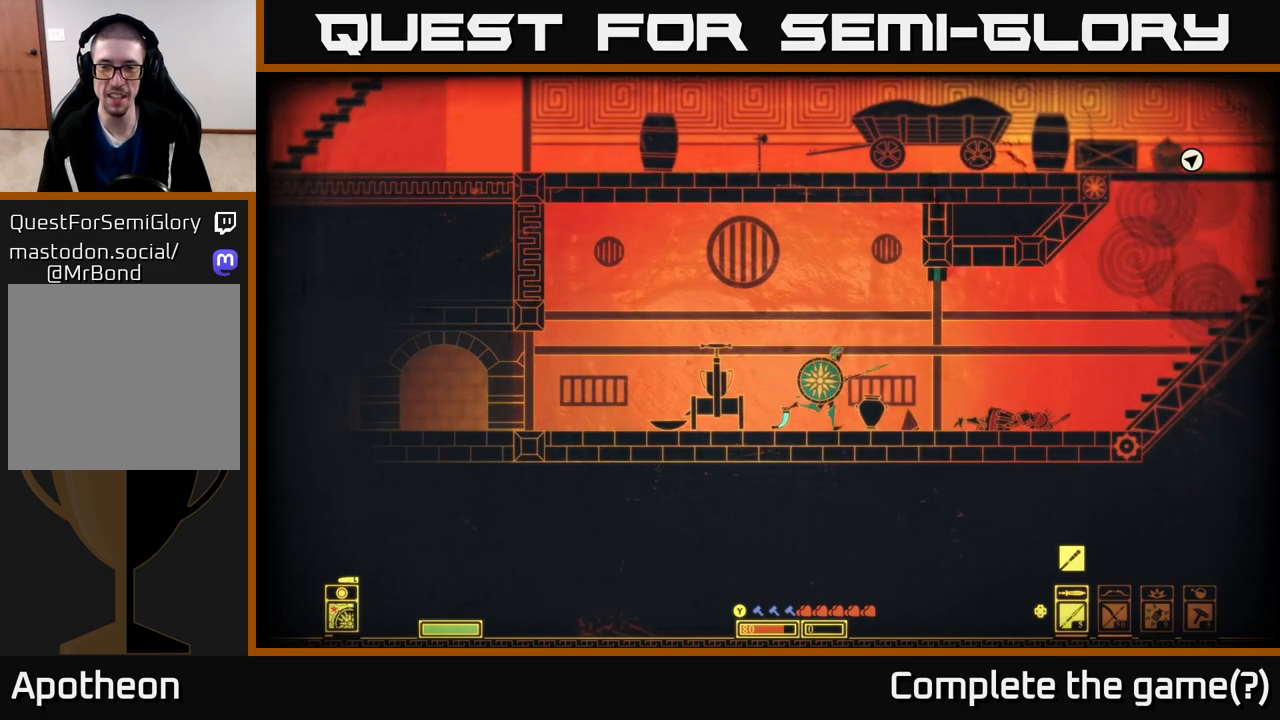
{"buttons": [], "left_stick": "right", "right_stick": "center", "events": []}
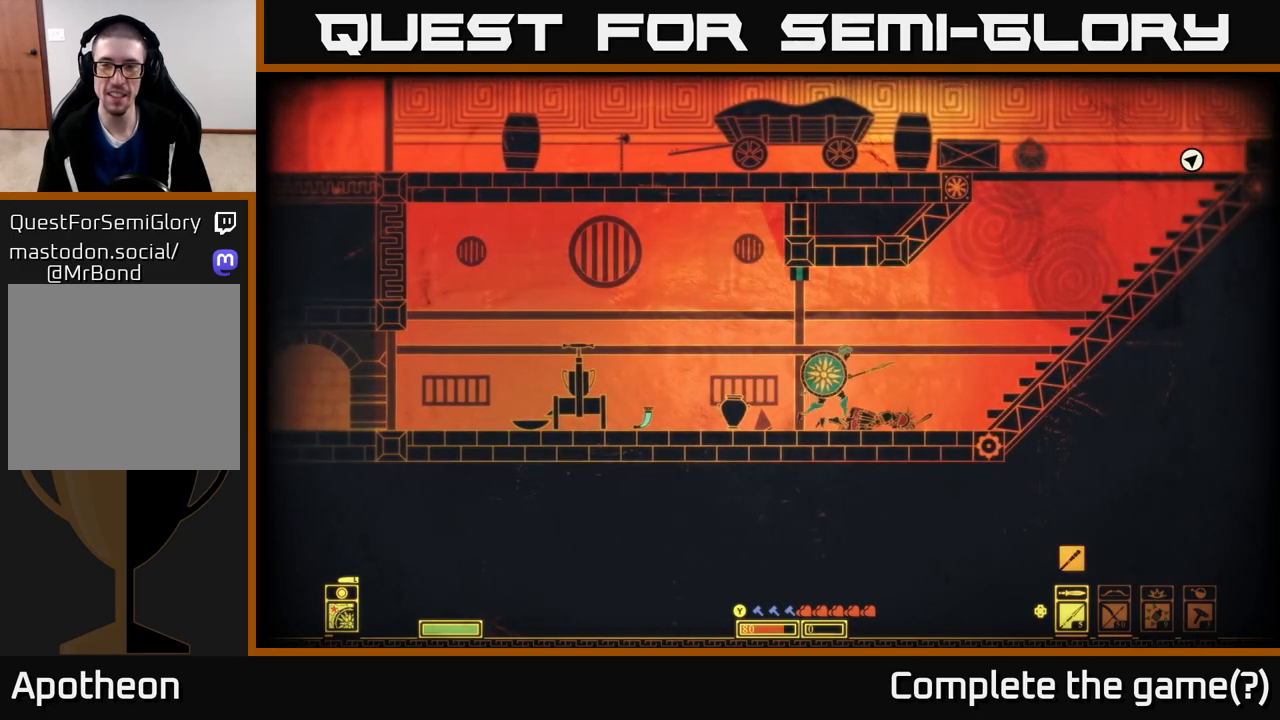
{"buttons": [], "left_stick": "left", "right_stick": "center", "events": [[183, "left_stick", "left"]]}
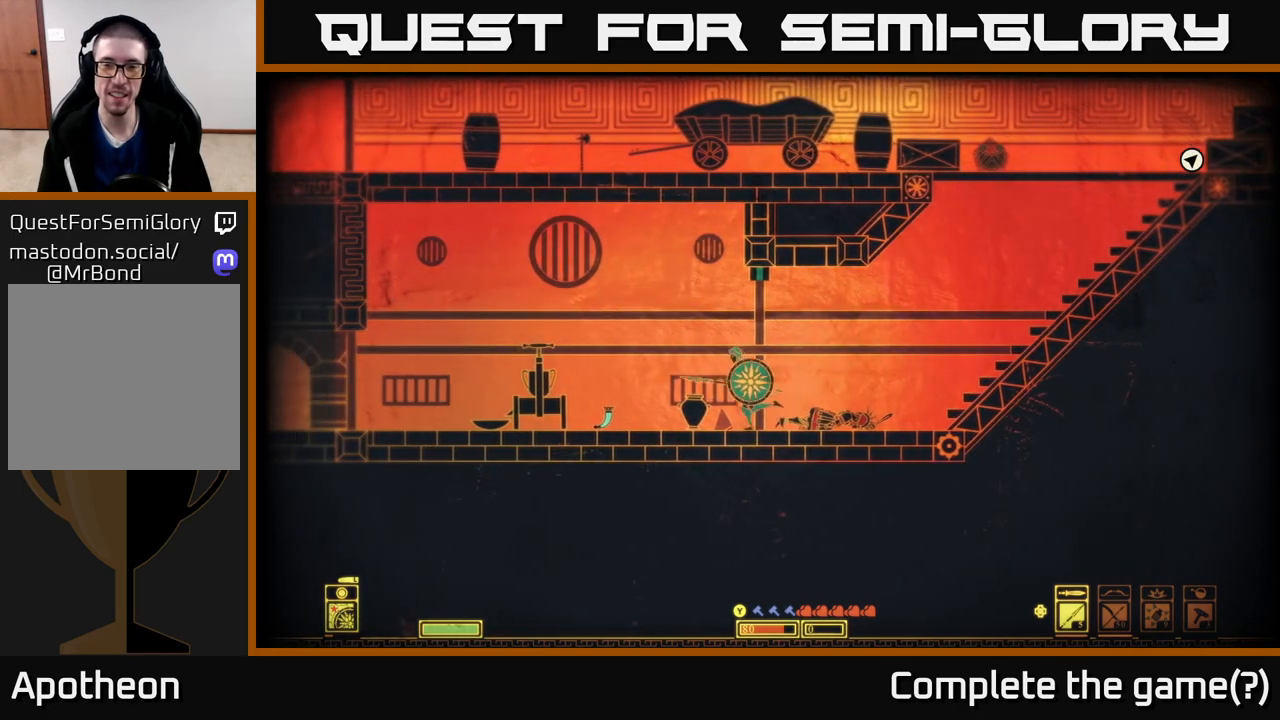
{"buttons": [], "left_stick": "left", "right_stick": "center", "events": []}
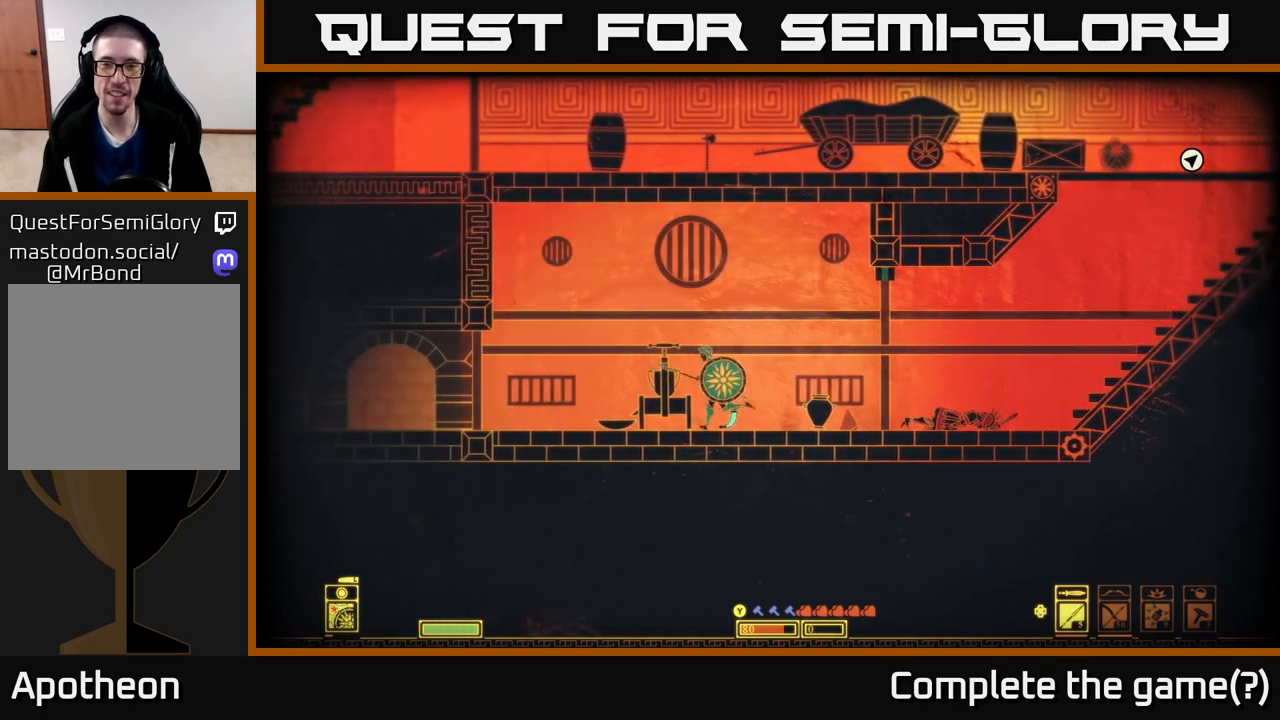
{"buttons": [], "left_stick": "center", "right_stick": "center", "events": [[233, "left_stick", "right"], [383, "left_stick", "center"]]}
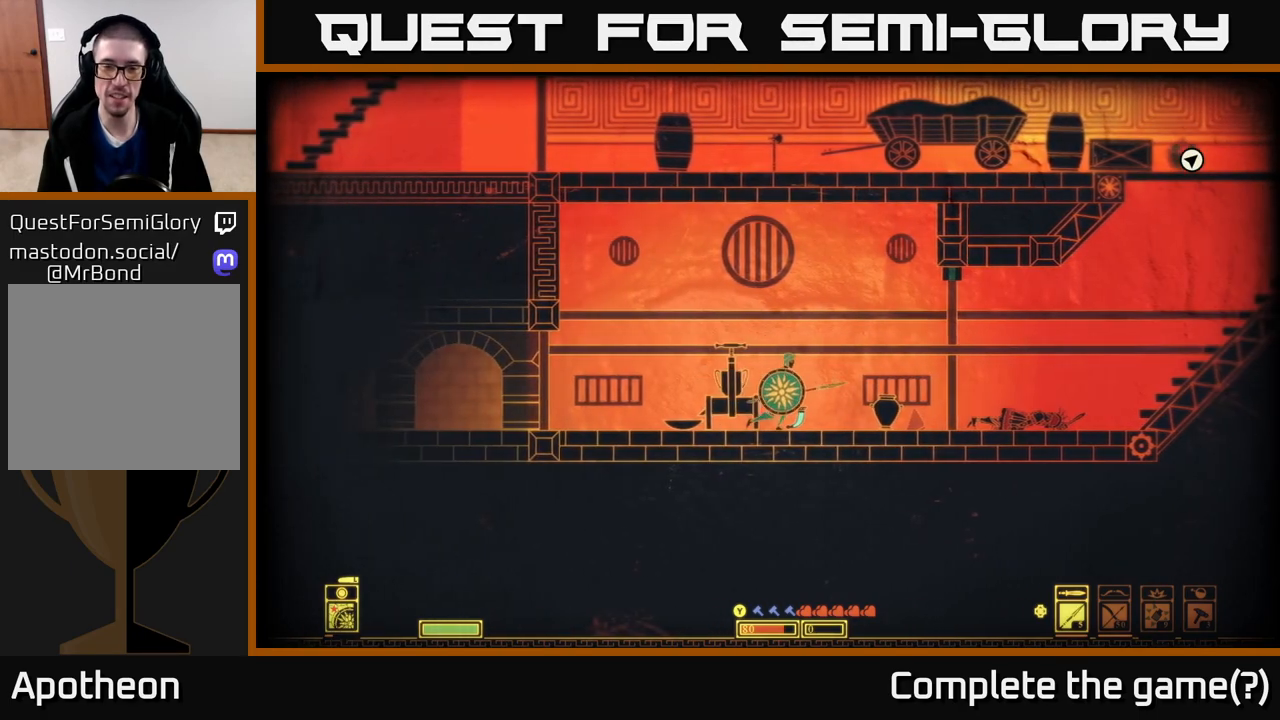
{"buttons": [], "left_stick": "left", "right_stick": "center", "events": [[100, "left_stick", "left"]]}
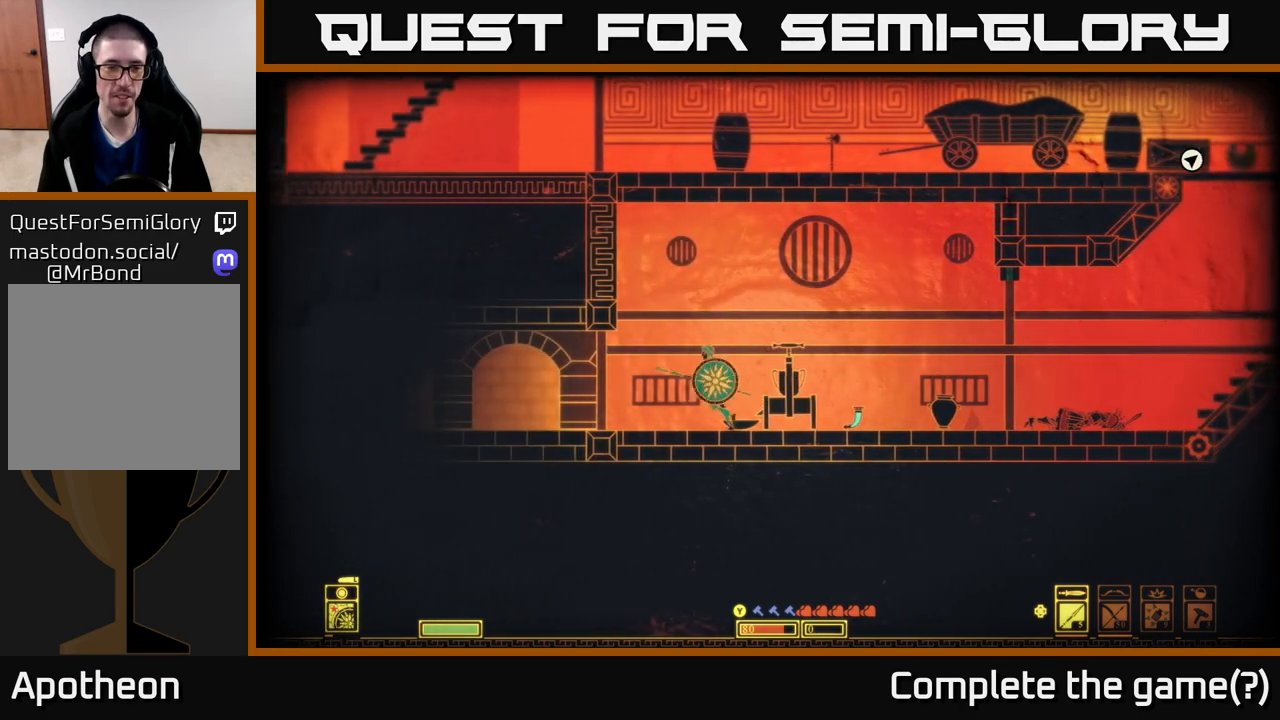
{"buttons": [], "left_stick": "left", "right_stick": "center", "events": []}
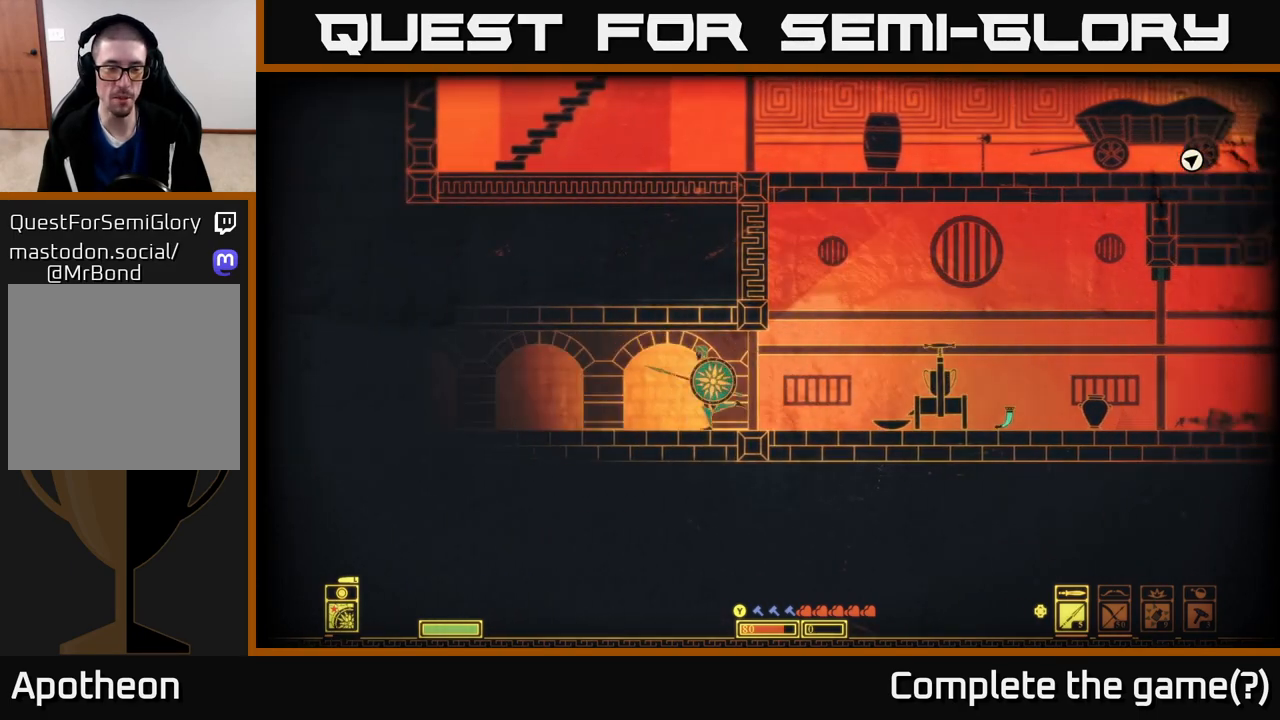
{"buttons": [], "left_stick": "left", "right_stick": "center", "events": []}
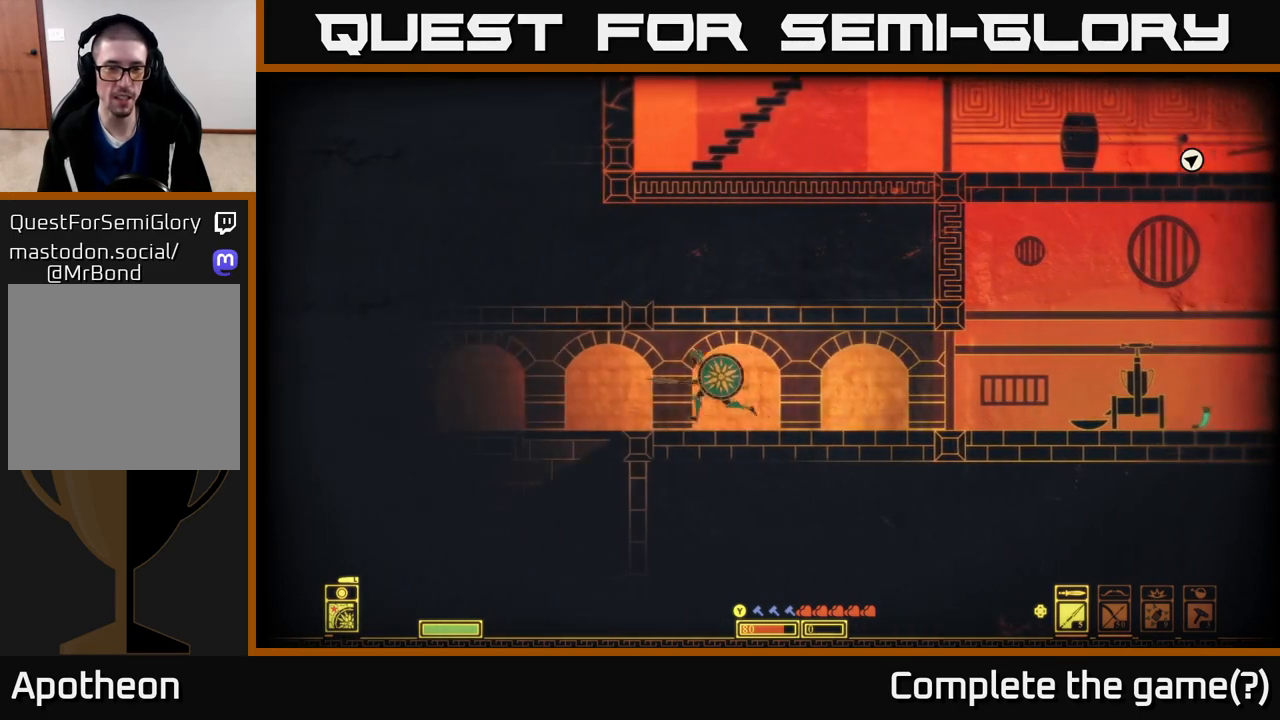
{"buttons": [], "left_stick": "left", "right_stick": "center", "events": []}
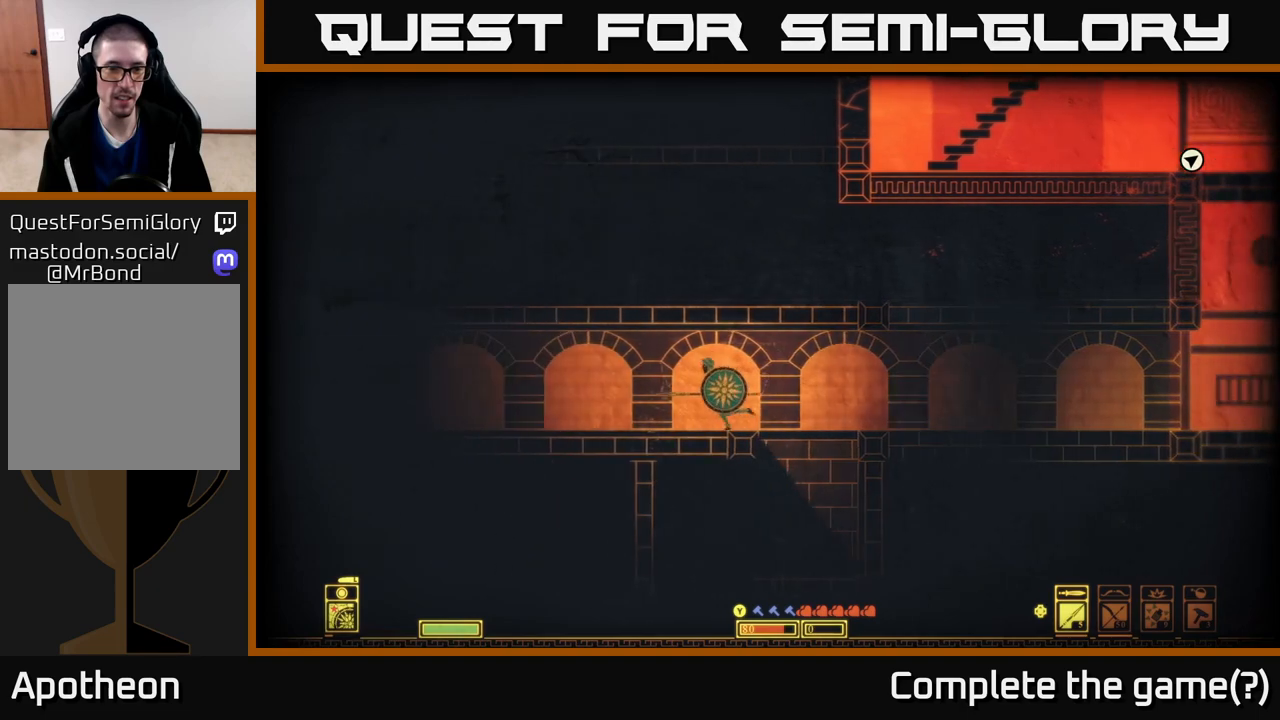
{"buttons": [], "left_stick": "right", "right_stick": "center", "events": [[400, "left_stick", "center"], [450, "left_stick", "right"]]}
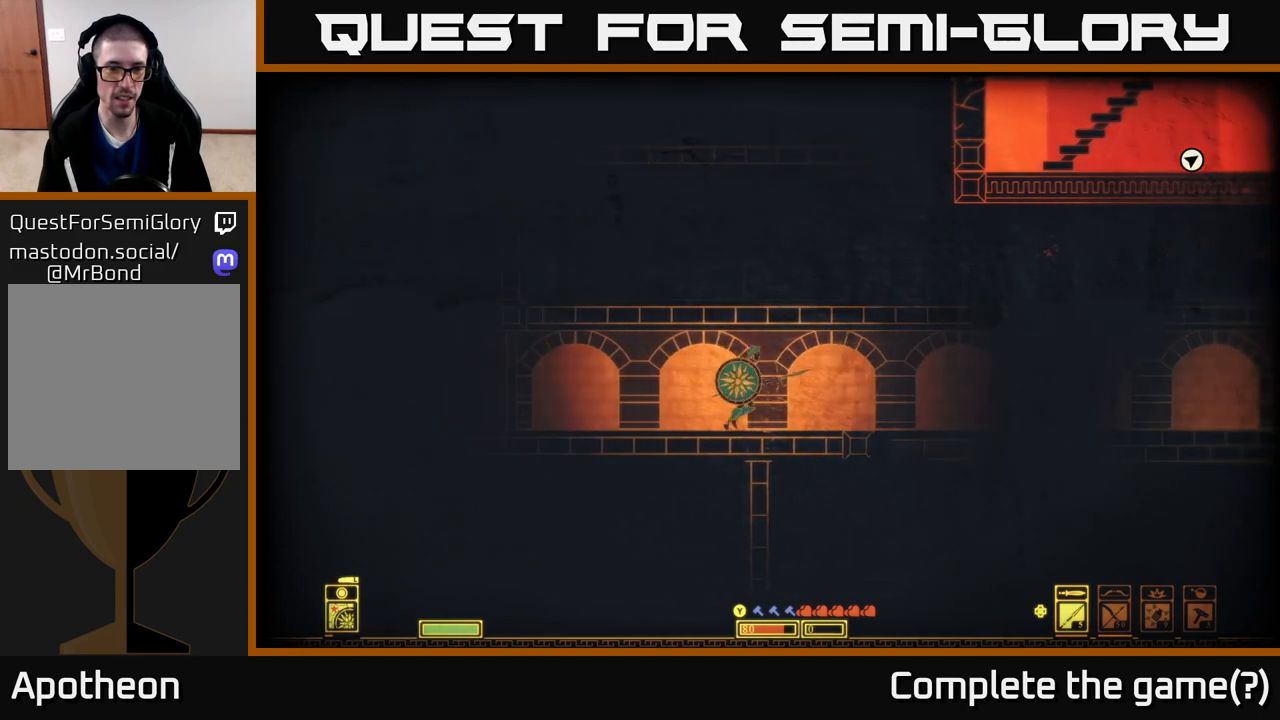
{"buttons": [], "left_stick": "right", "right_stick": "center", "events": []}
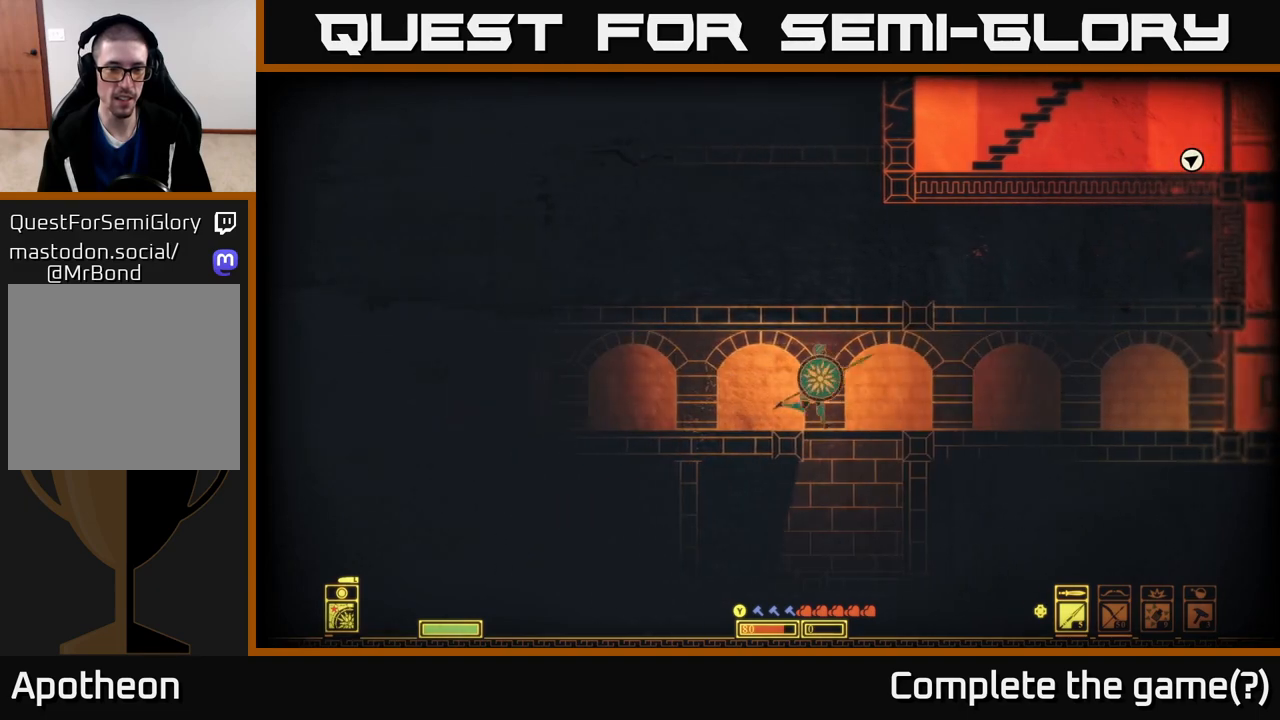
{"buttons": [], "left_stick": "center", "right_stick": "center", "events": [[83, "left_stick", "center"], [200, "SELECT", "down"], [383, "SELECT", "up"]]}
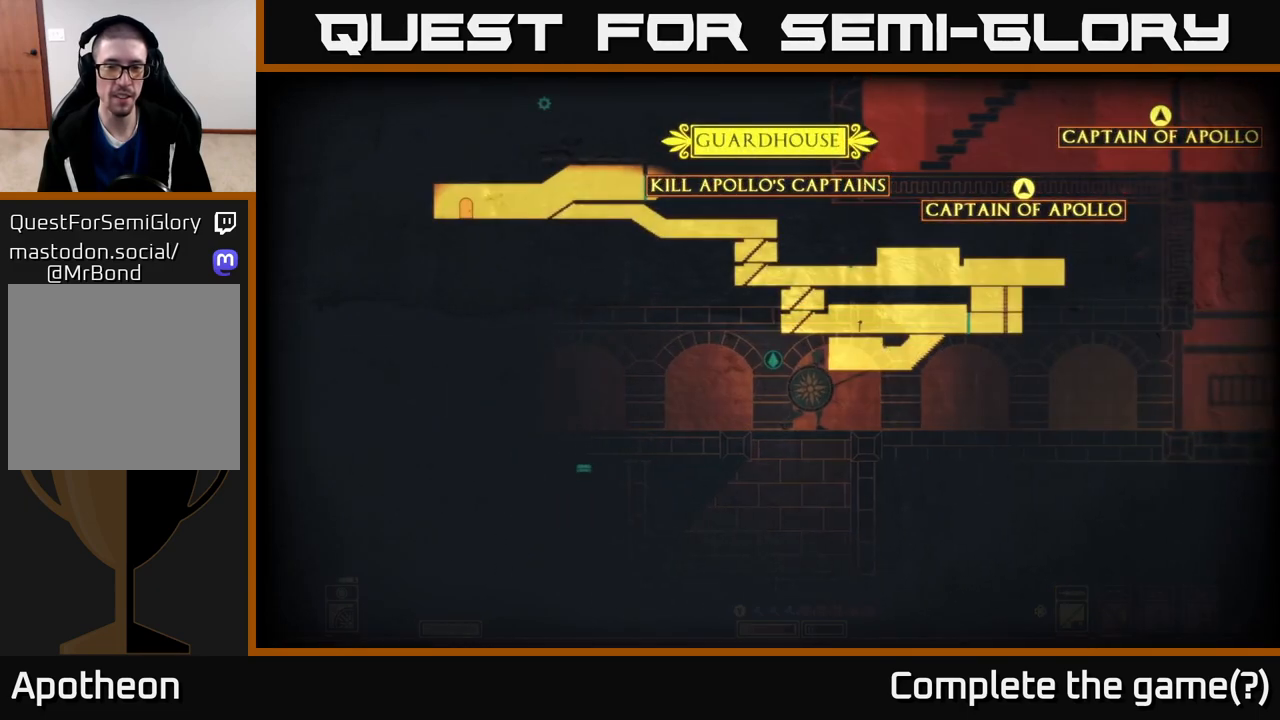
{"buttons": [], "left_stick": "center", "right_stick": "center", "events": []}
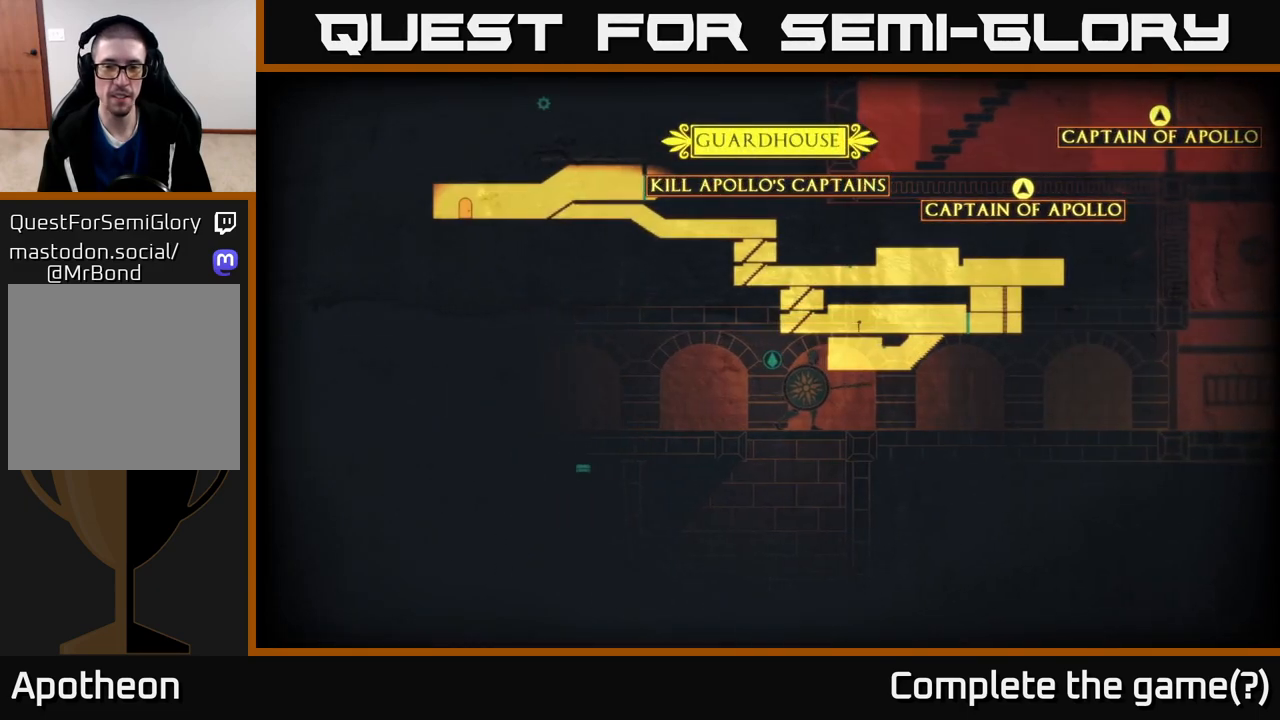
{"buttons": [], "left_stick": "center", "right_stick": "center", "events": []}
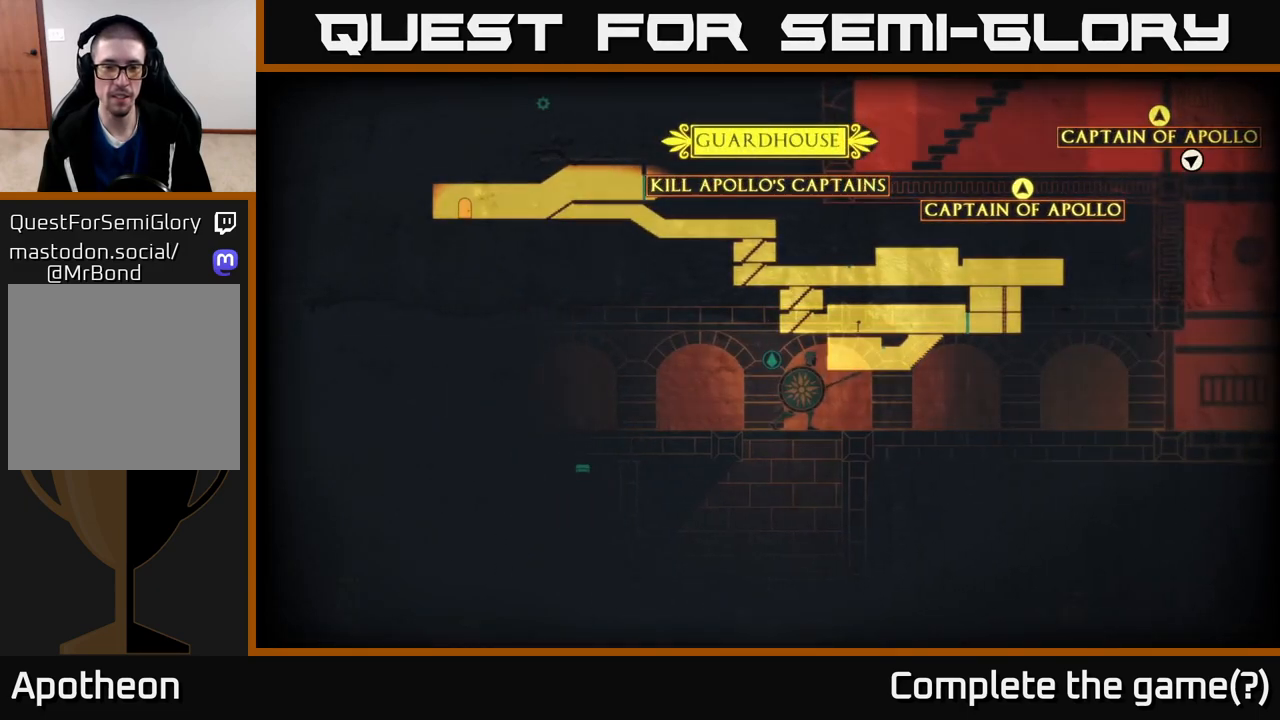
{"buttons": [], "left_stick": "left", "right_stick": "center", "events": [[17, "SELECT", "down"], [100, "SELECT", "up"], [133, "left_stick", "left"]]}
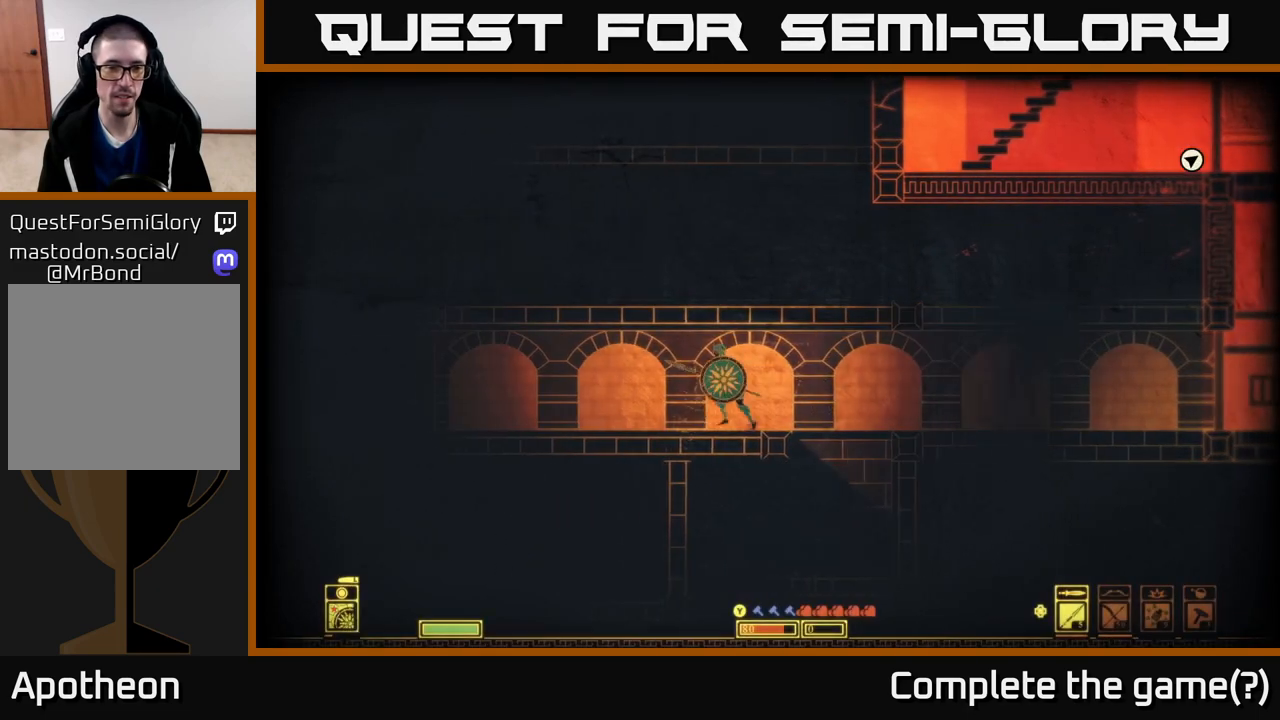
{"buttons": [], "left_stick": "left", "right_stick": "center", "events": []}
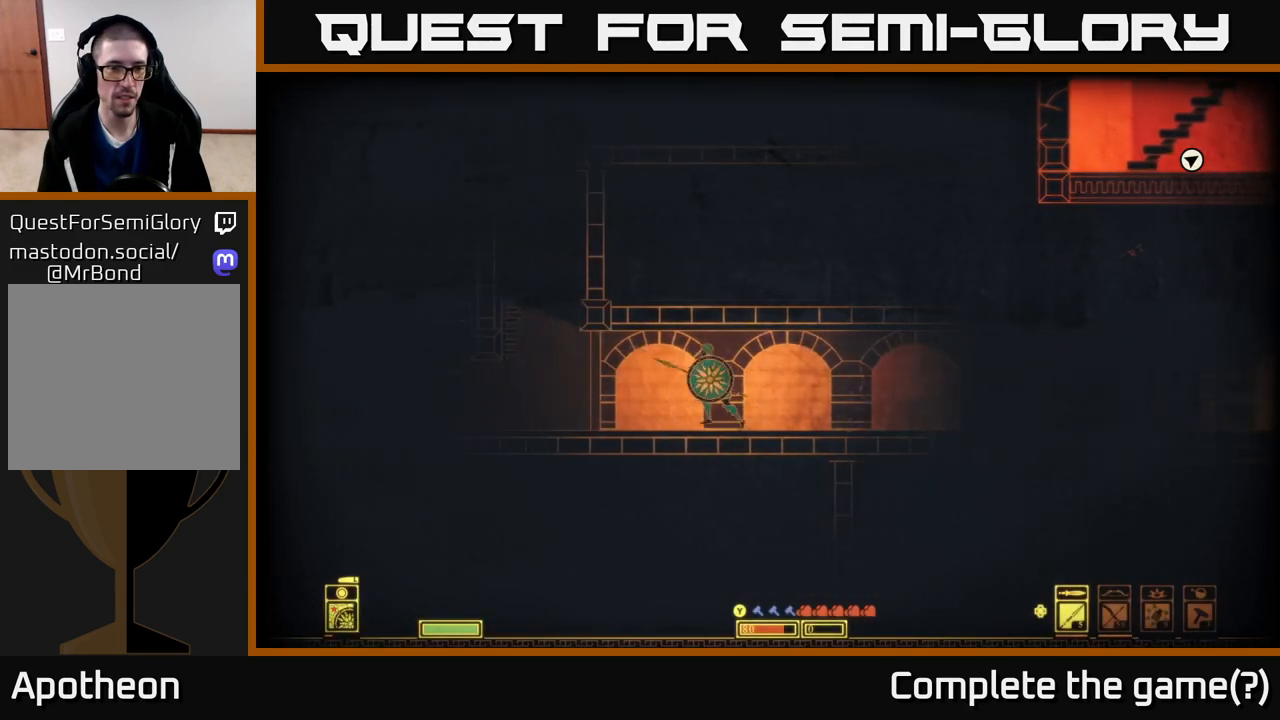
{"buttons": [], "left_stick": "left", "right_stick": "center", "events": []}
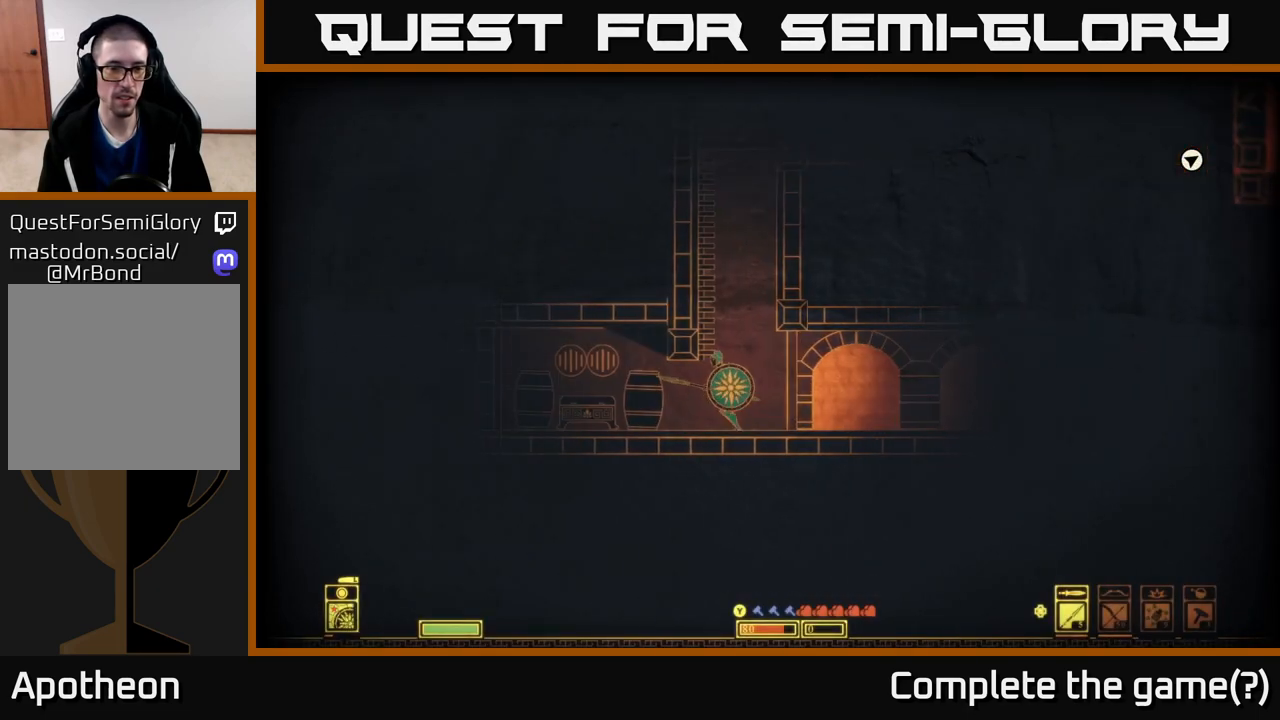
{"buttons": [], "left_stick": "center", "right_stick": "center", "events": [[333, "left_stick", "center"]]}
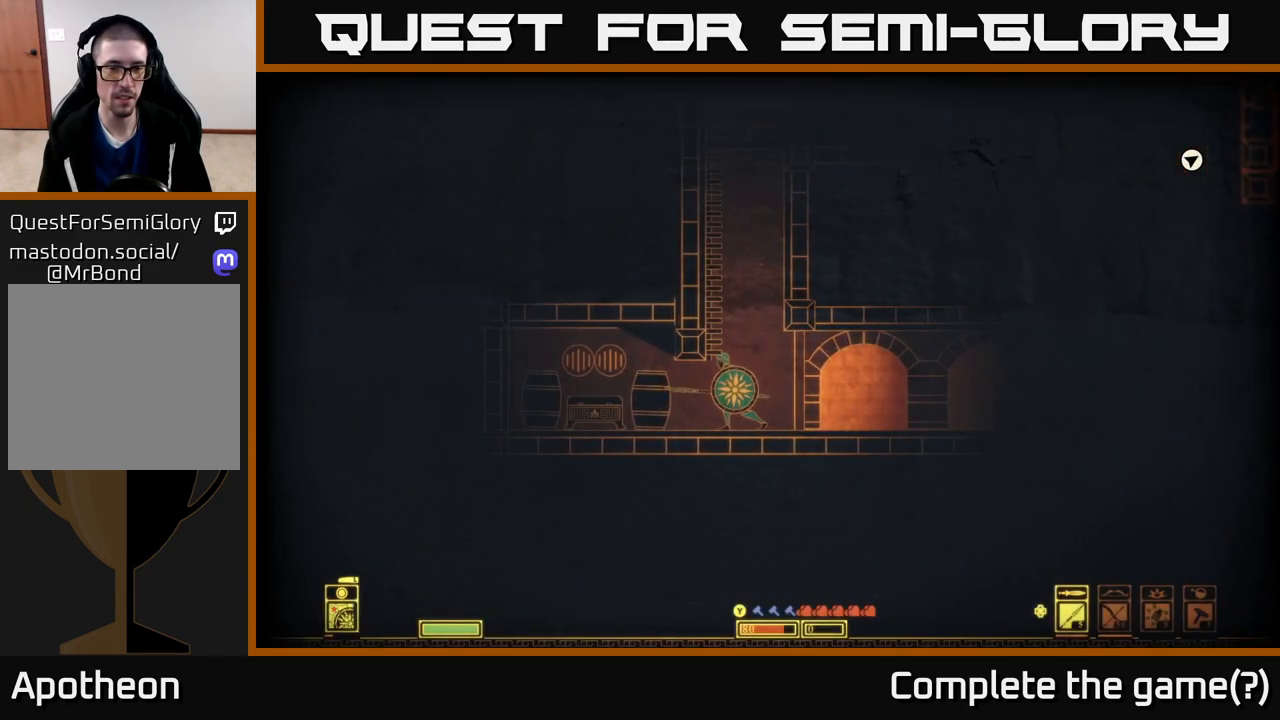
{"buttons": [], "left_stick": "down-left", "right_stick": "center", "events": [[100, "left_stick", "down"], [333, "left_stick", "down-left"]]}
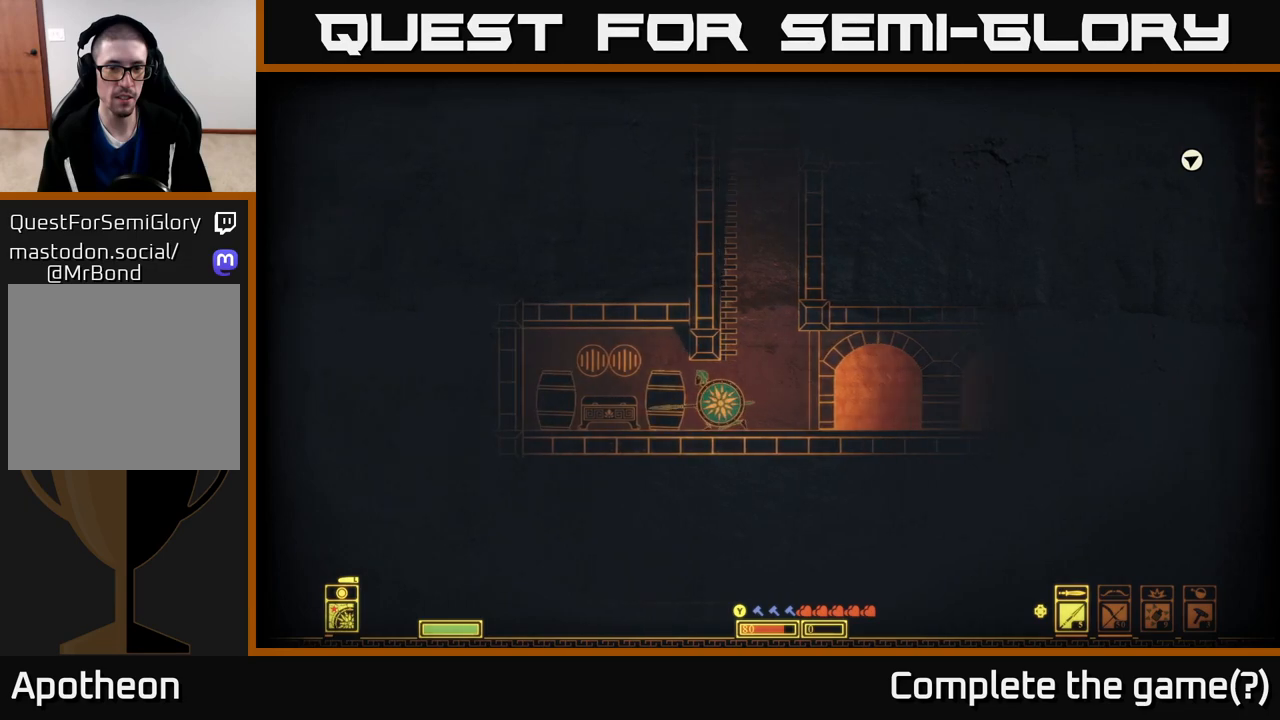
{"buttons": [], "left_stick": "down-left", "right_stick": "center", "events": [[133, "left_stick", "left"], [183, "R2", "down"], [283, "R2", "up"], [333, "left_stick", "down-left"]]}
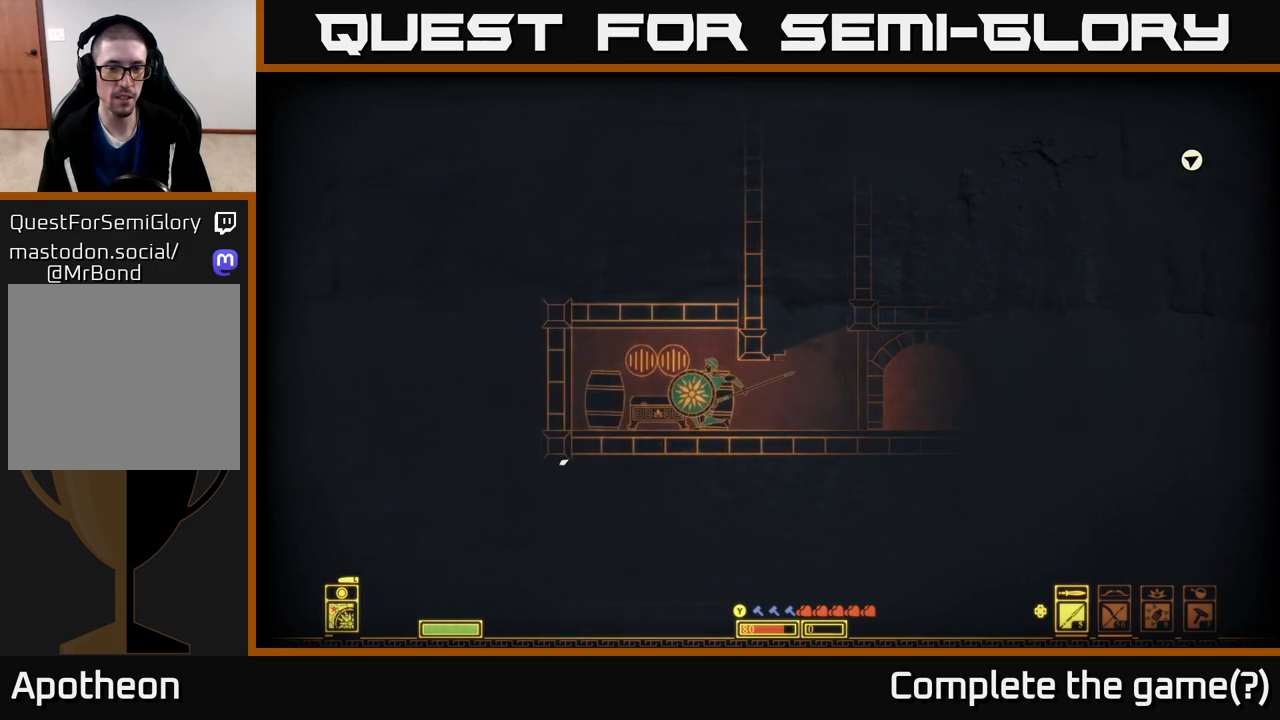
{"buttons": [], "left_stick": "center", "right_stick": "center", "events": [[217, "left_stick", "center"]]}